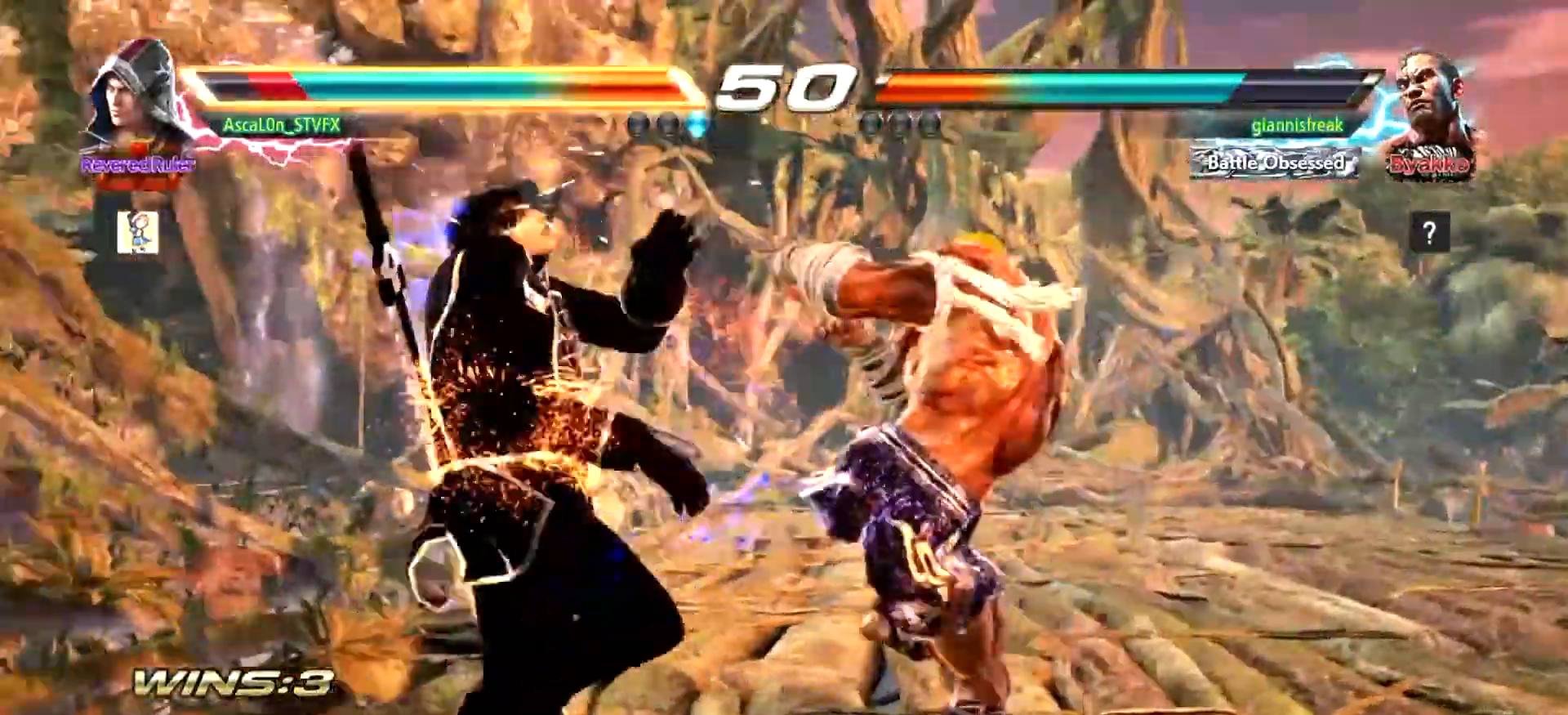
Gameplay with a controller (arcade stick); each line is a JSON object with the inputs held at the frame after it. "events" lists button and stick changes between this image and that frame as [ms after this image, input, new state], when the widget could be followed in between. Not read: DPAD_DOWN DPAD_LEFT DPAD_RIGHT DPAD_UP L3 R3 SELECT START right_stick.
{"buttons": [], "left_stick": "center", "events": [[117, "left_stick", "center"]]}
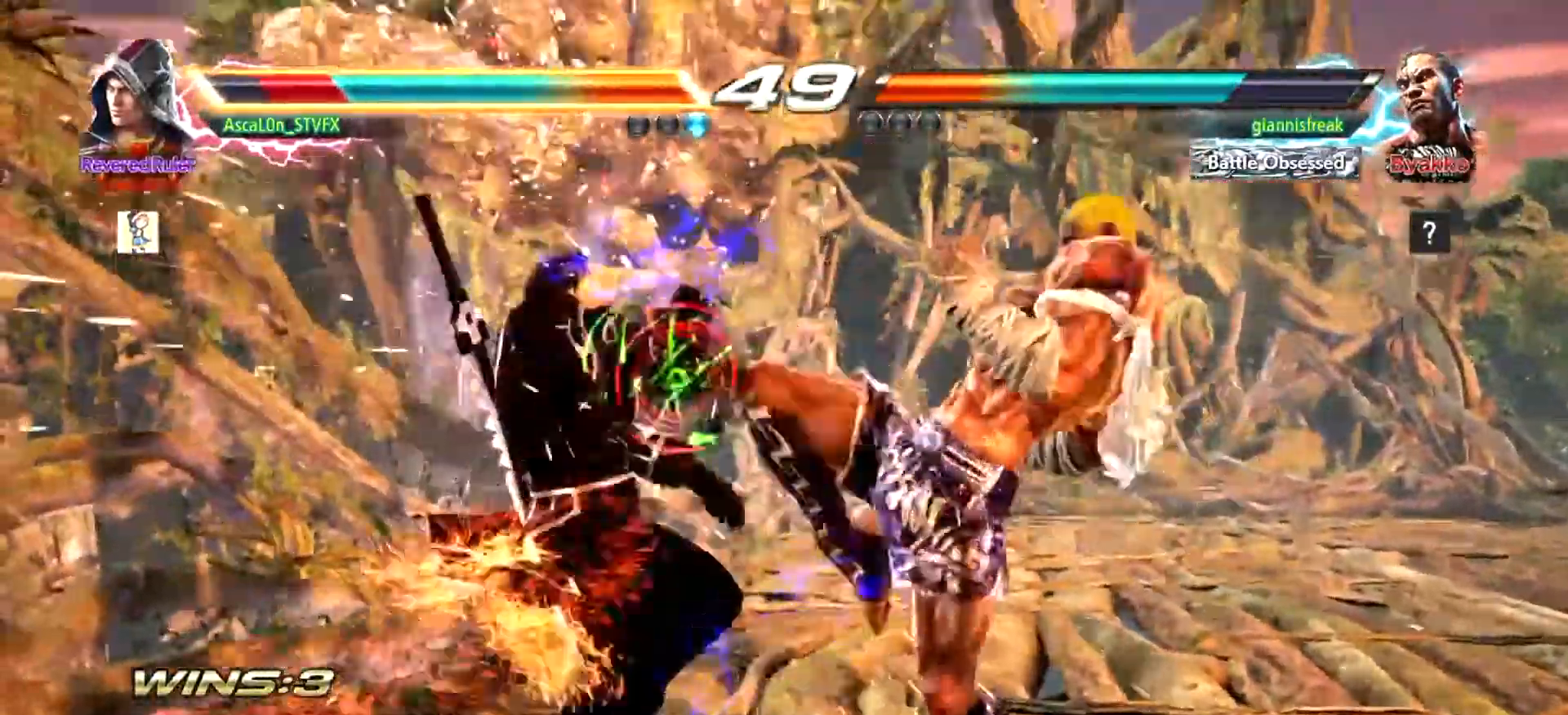
{"buttons": [], "left_stick": "center", "events": [[434, "CROSS", "down"], [500, "CROSS", "up"]]}
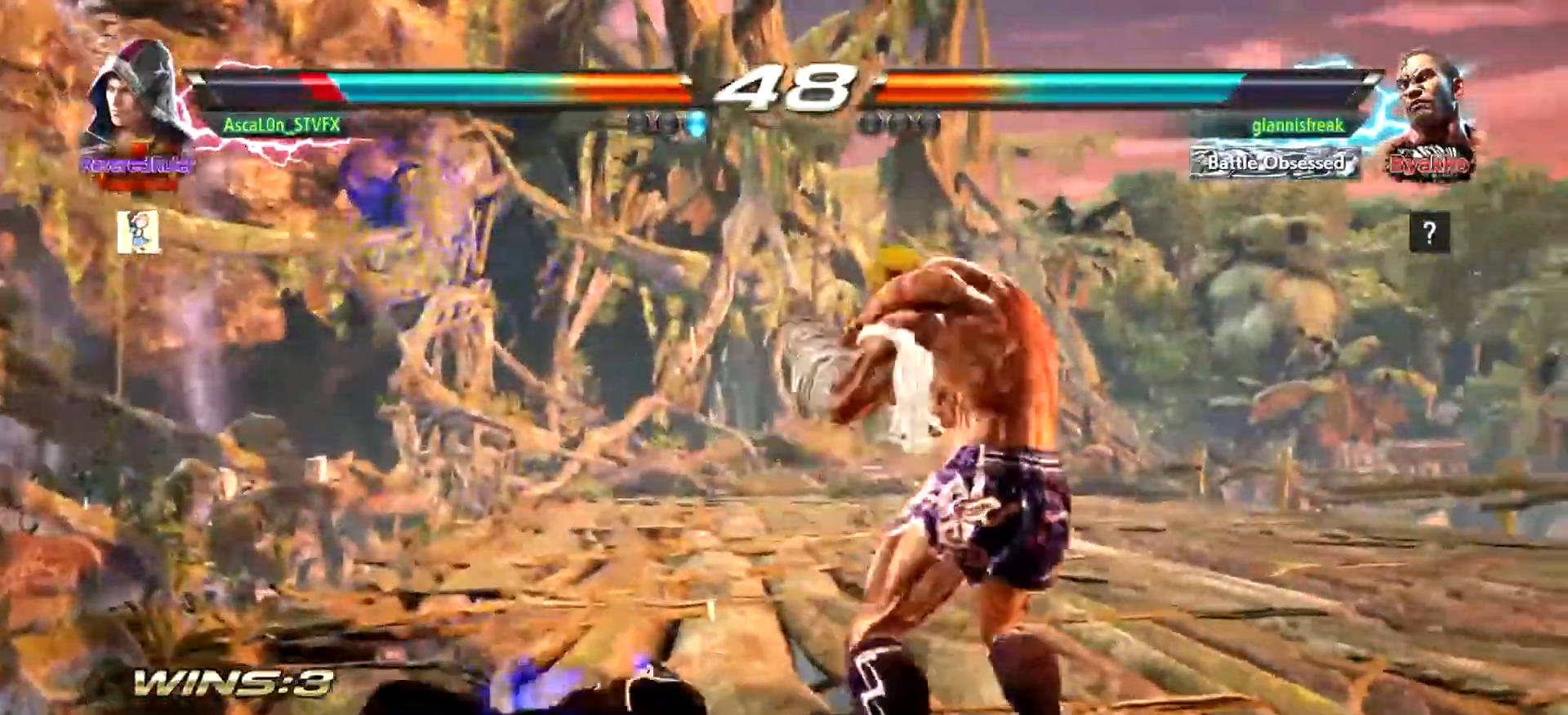
{"buttons": [], "left_stick": "center", "events": [[67, "CROSS", "down"], [217, "CROSS", "up"]]}
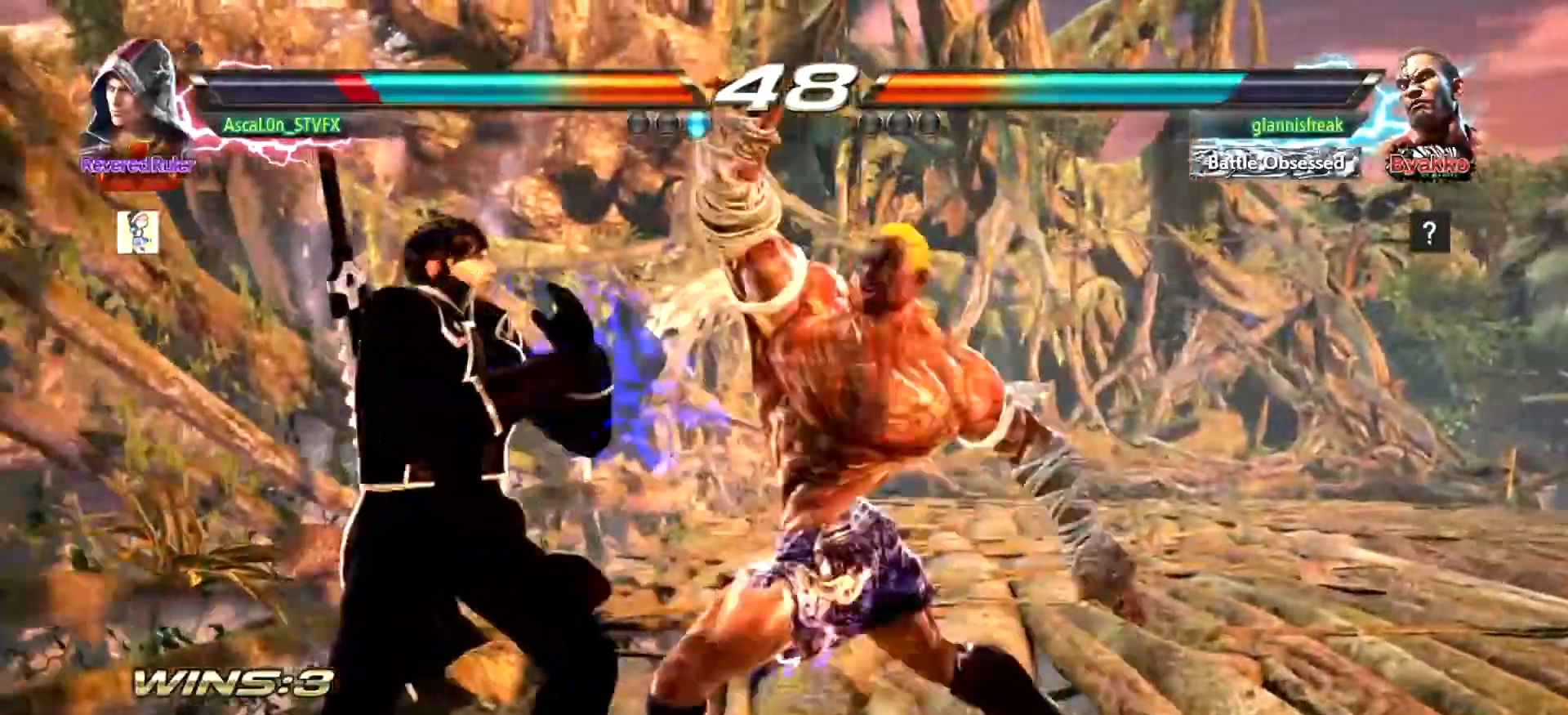
{"buttons": [], "left_stick": "left", "events": [[150, "left_stick", "left"]]}
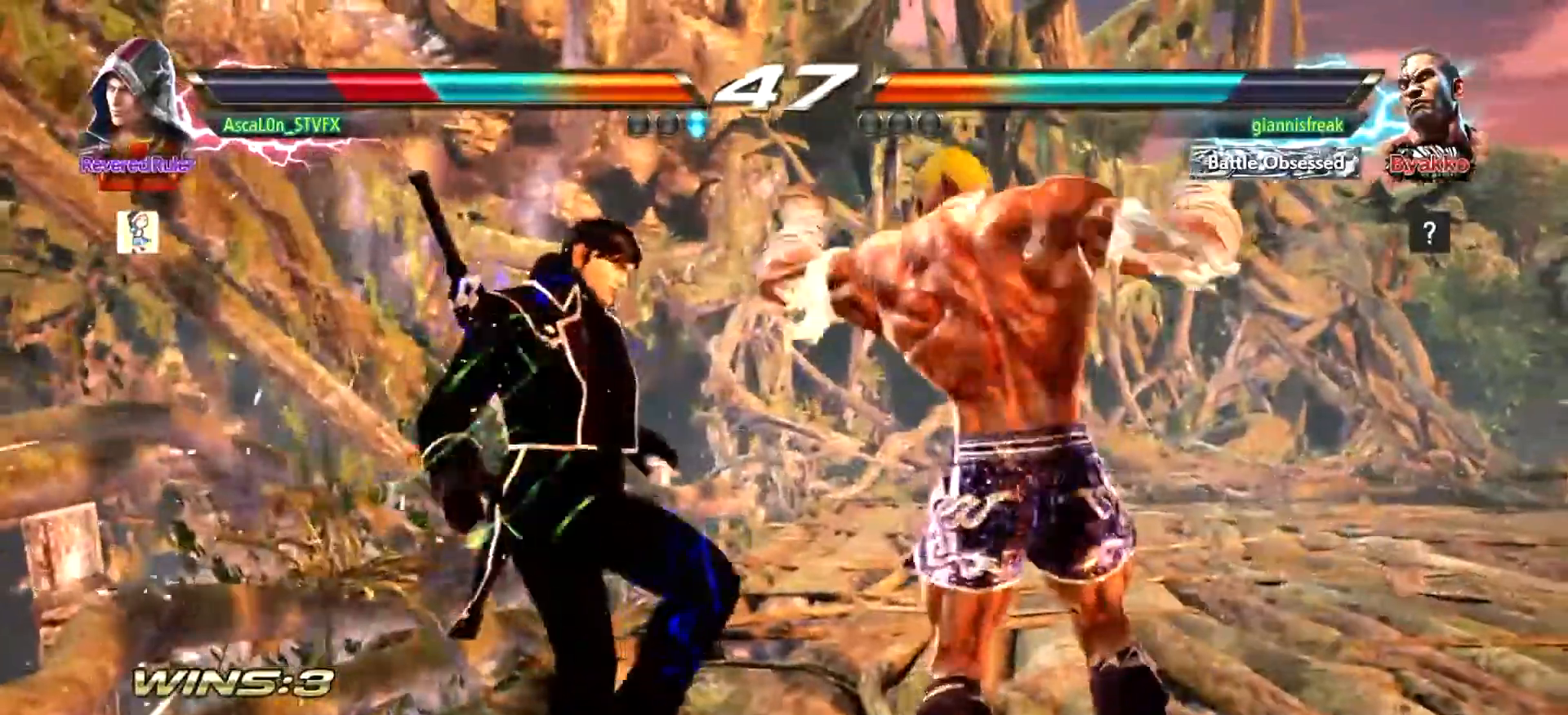
{"buttons": ["SQUARE"], "left_stick": "center", "events": [[16, "left_stick", "center"], [167, "left_stick", "left"], [233, "left_stick", "center"], [350, "SQUARE", "down"], [350, "left_stick", "left"], [383, "SQUARE", "up"], [433, "left_stick", "center"], [467, "SQUARE", "down"]]}
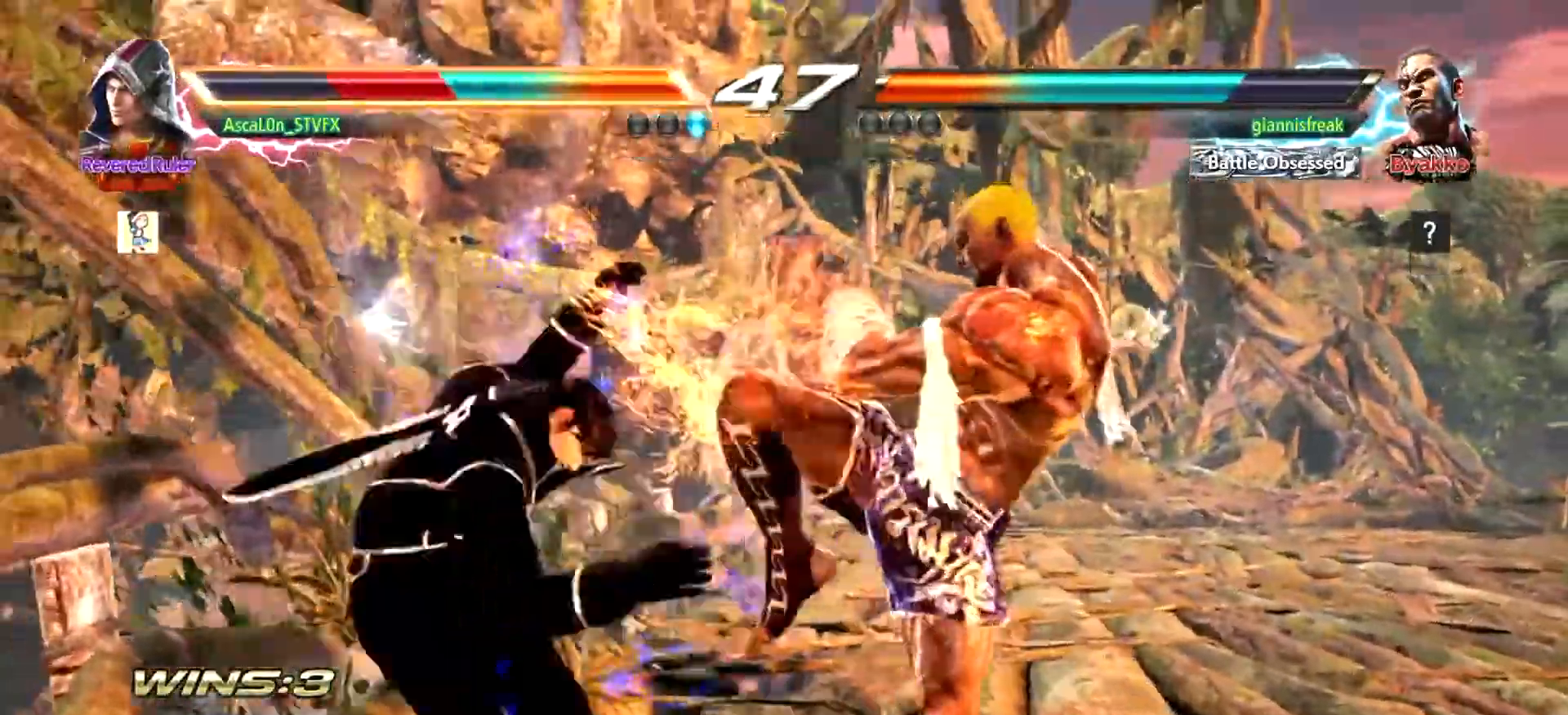
{"buttons": [], "left_stick": "center", "events": [[34, "SQUARE", "up"], [67, "SQUARE", "down"], [150, "SQUARE", "up"], [217, "SQUARE", "down"], [250, "SQUARE", "up"], [334, "SQUARE", "down"], [367, "SQUARE", "up"], [451, "SQUARE", "down"], [484, "SQUARE", "up"]]}
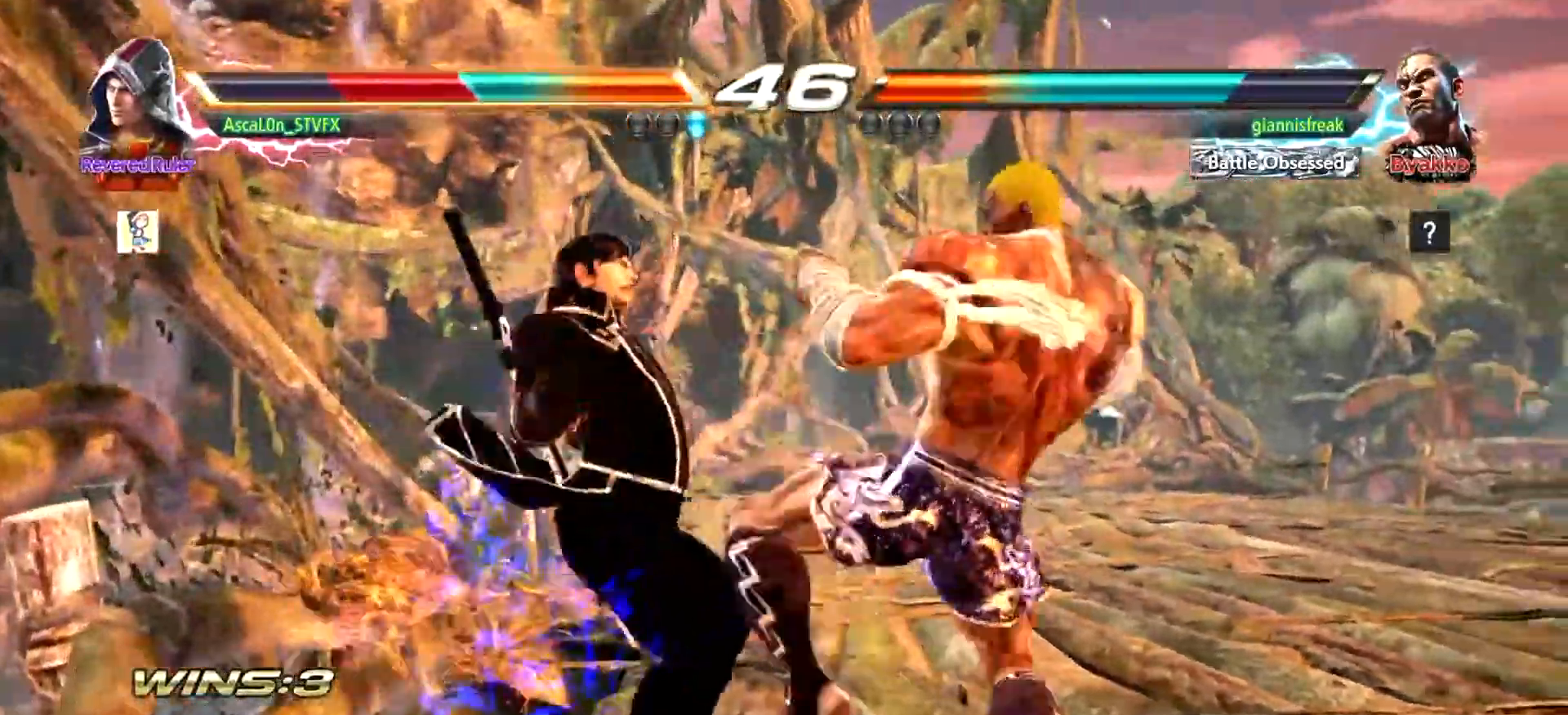
{"buttons": ["SQUARE"], "left_stick": "center", "events": [[83, "SQUARE", "down"], [267, "SQUARE", "up"], [350, "SQUARE", "down"], [417, "SQUARE", "up"], [467, "SQUARE", "down"]]}
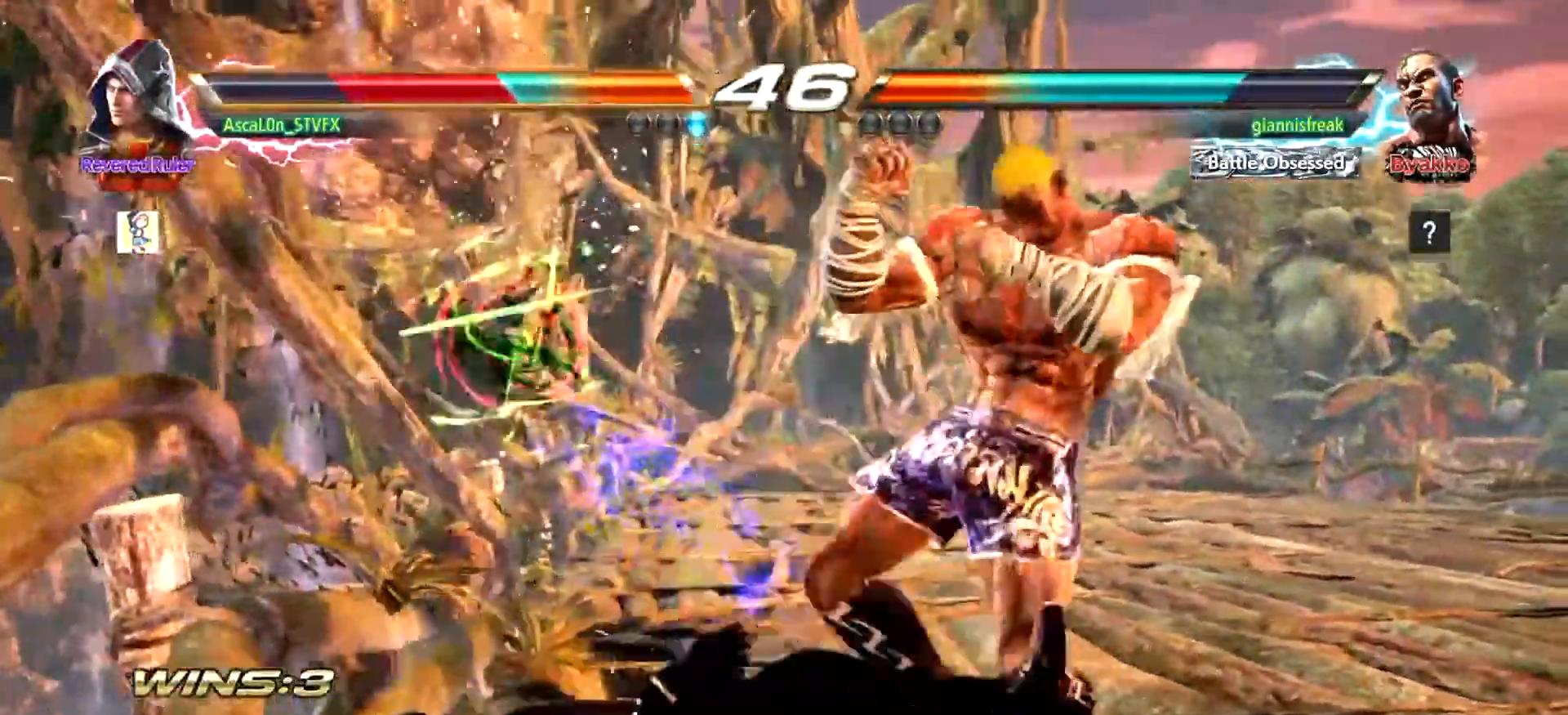
{"buttons": [], "left_stick": "center", "events": [[117, "SQUARE", "up"], [184, "left_stick", "down-left"], [484, "left_stick", "center"]]}
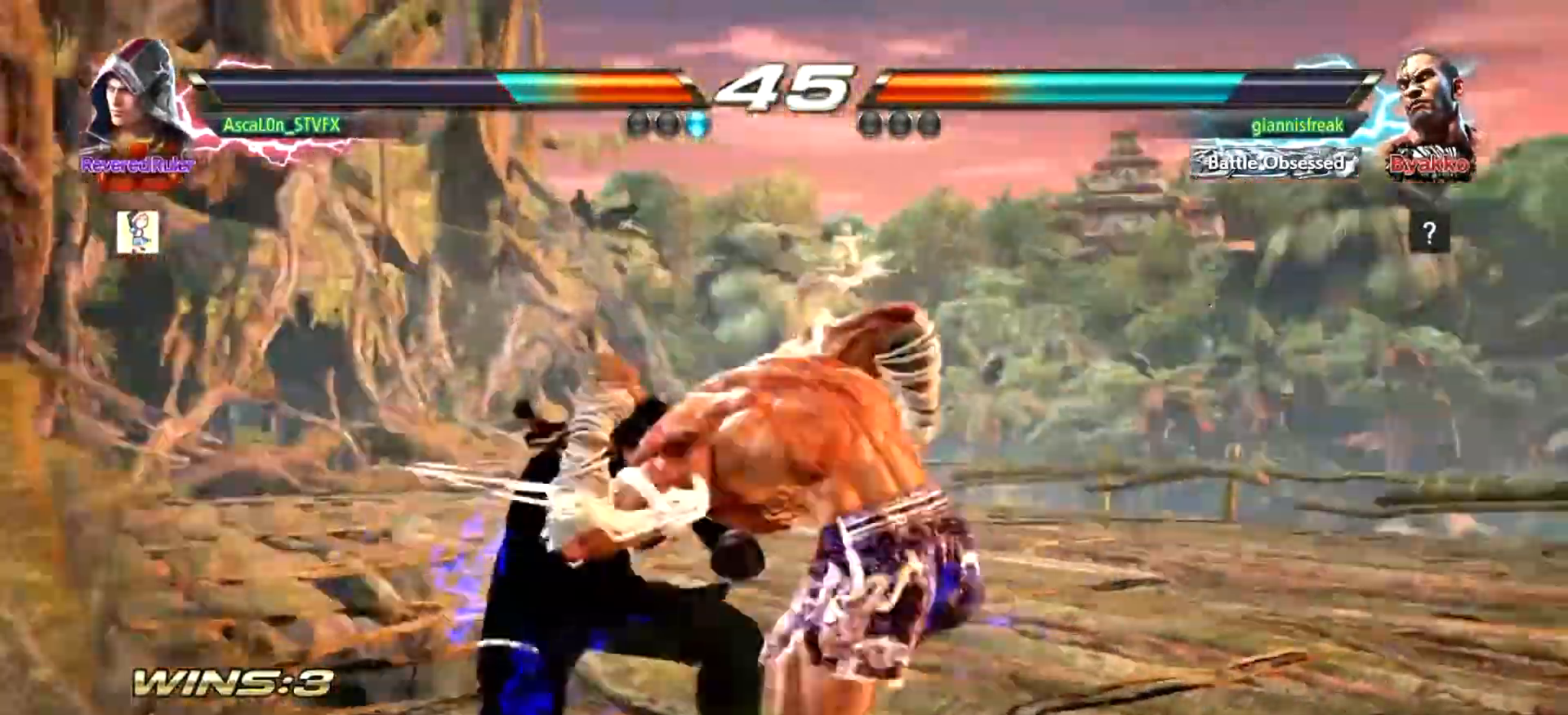
{"buttons": [], "left_stick": "left", "events": [[50, "left_stick", "left"]]}
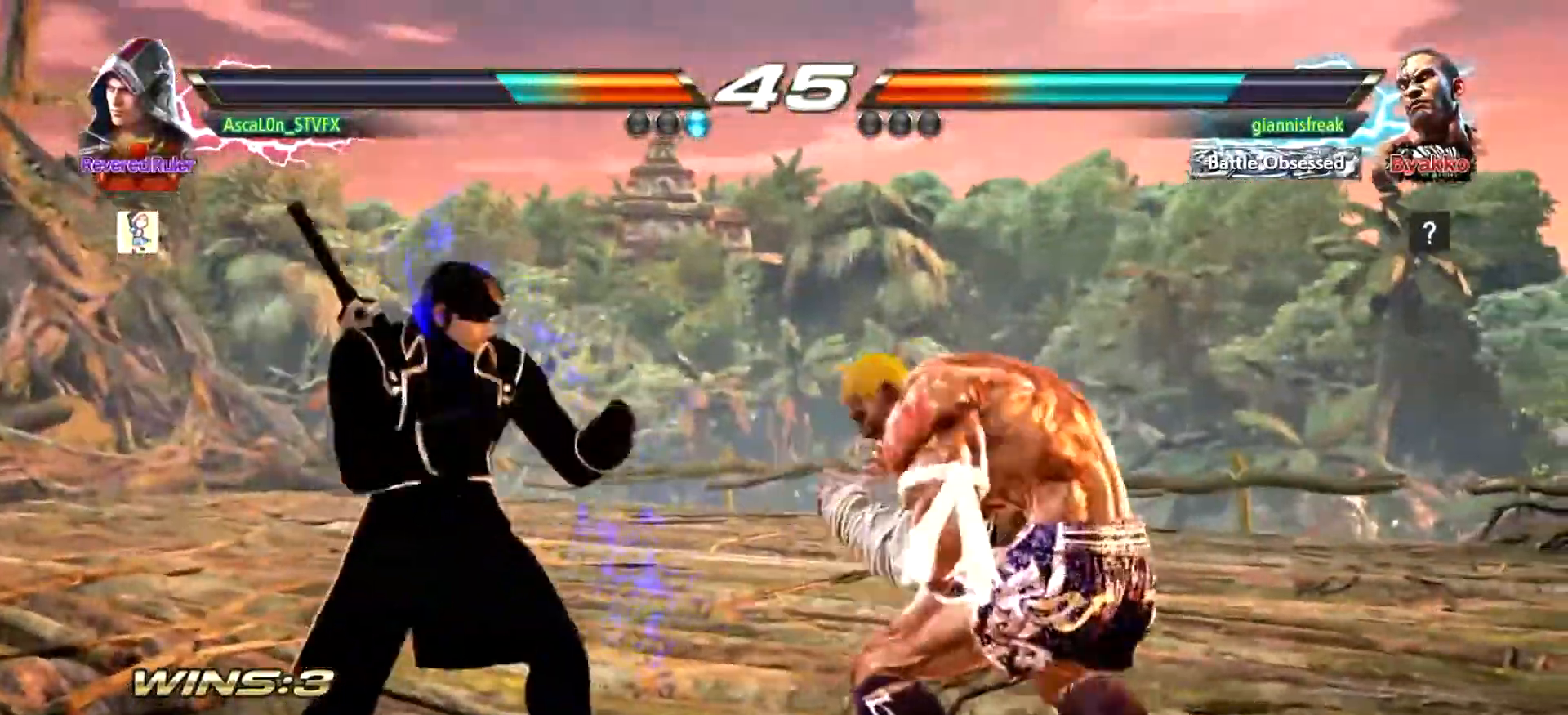
{"buttons": [], "left_stick": "center", "events": [[401, "left_stick", "center"]]}
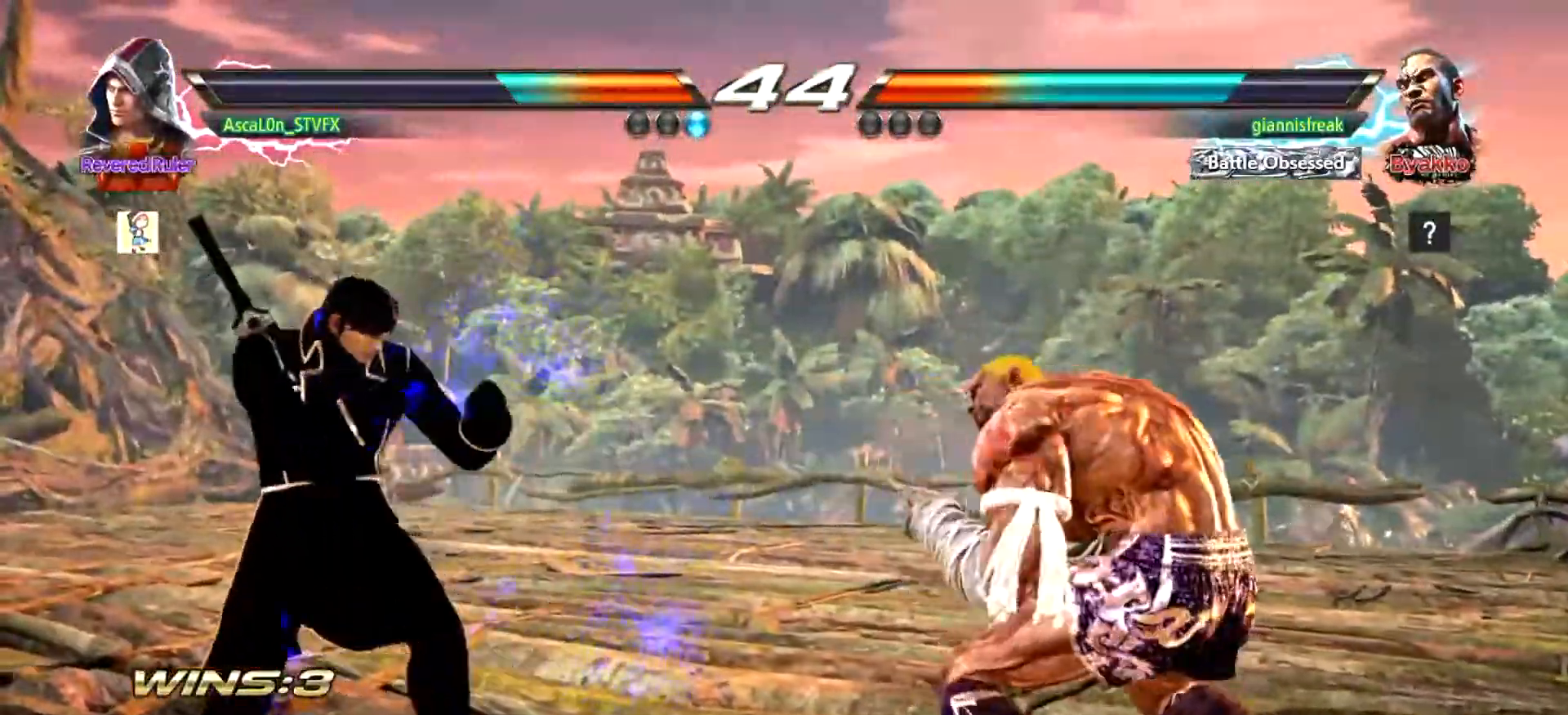
{"buttons": [], "left_stick": "left", "events": [[16, "left_stick", "up"], [83, "left_stick", "center"], [166, "left_stick", "up"], [433, "left_stick", "center"], [500, "left_stick", "left"]]}
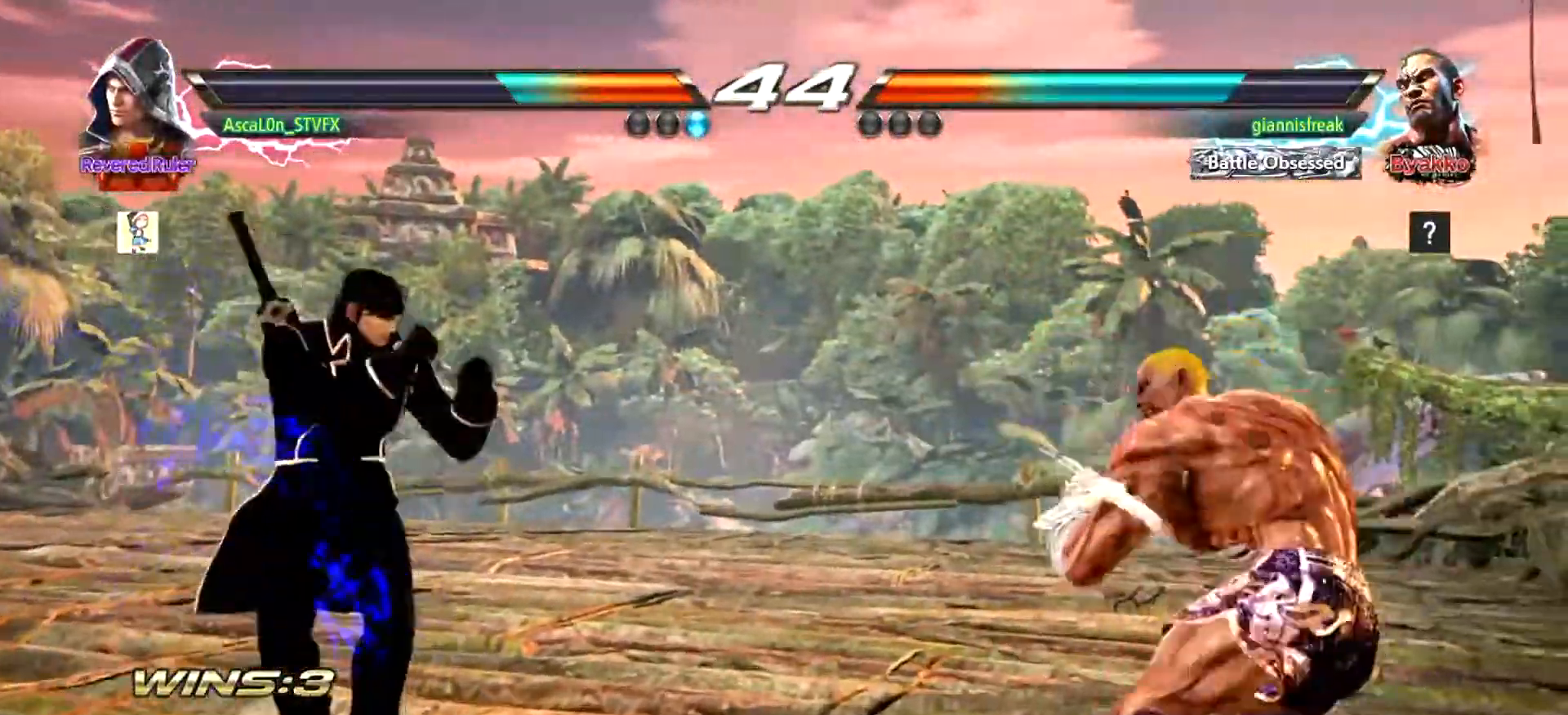
{"buttons": [], "left_stick": "center", "events": [[150, "left_stick", "center"], [217, "left_stick", "left"], [334, "left_stick", "center"]]}
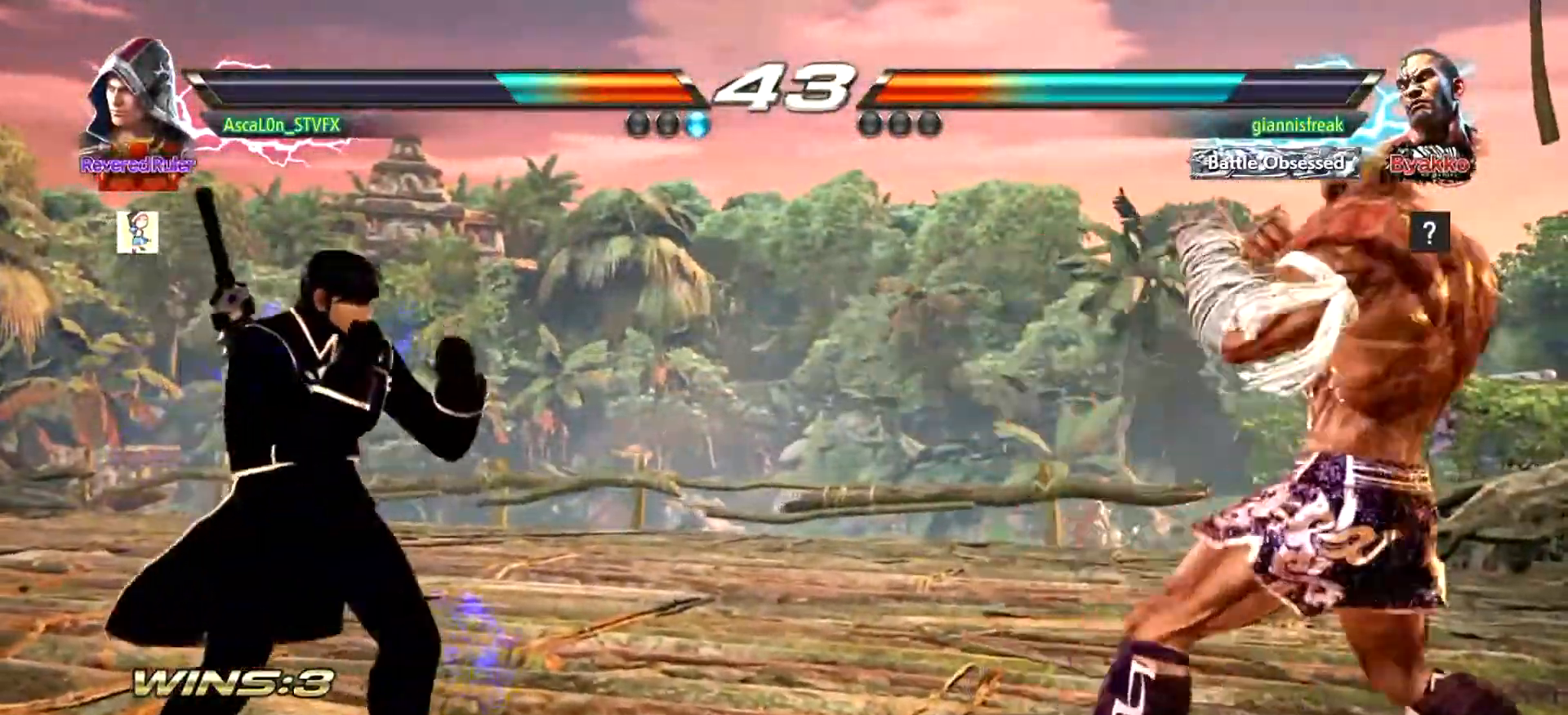
{"buttons": [], "left_stick": "left", "events": [[16, "left_stick", "up"], [83, "left_stick", "center"], [233, "left_stick", "left"]]}
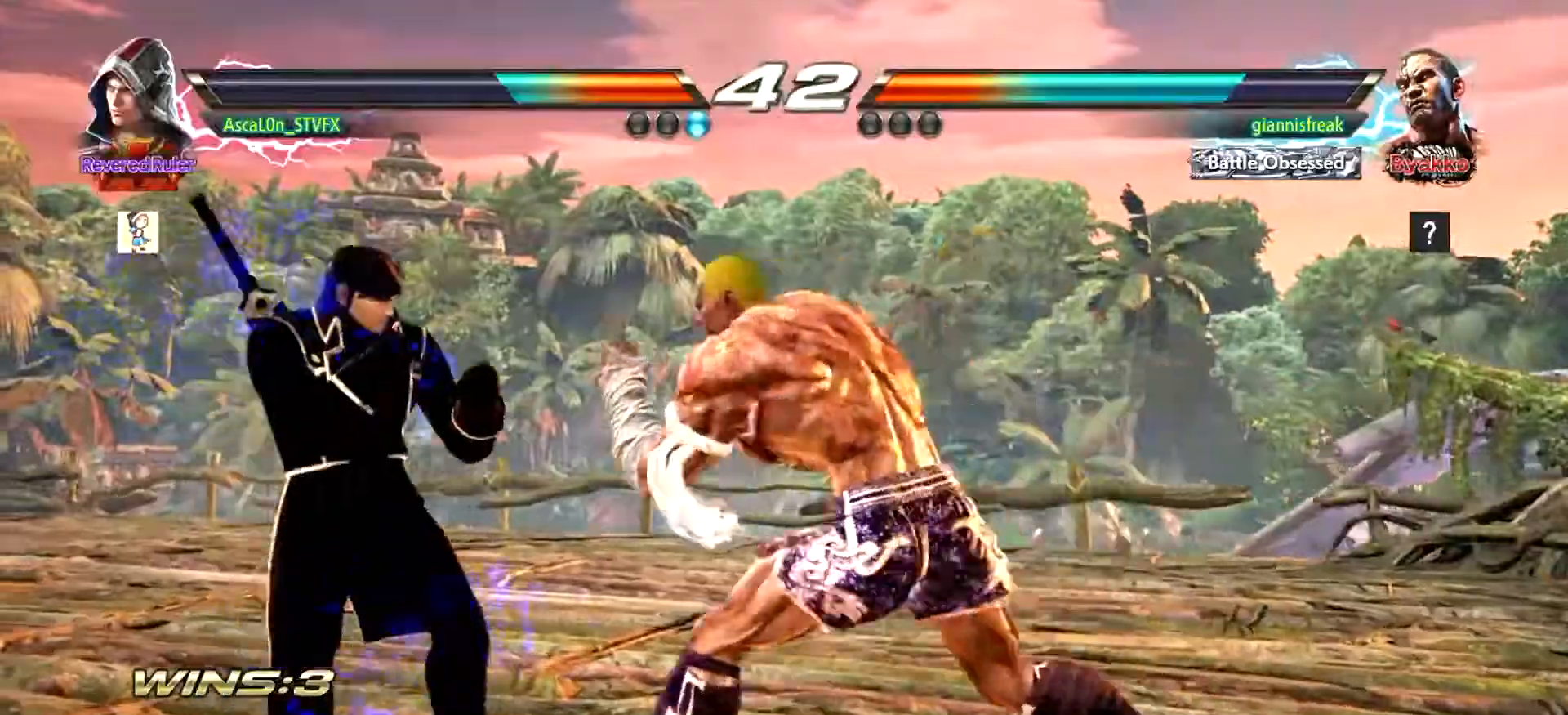
{"buttons": [], "left_stick": "left", "events": [[150, "left_stick", "center"], [217, "left_stick", "left"]]}
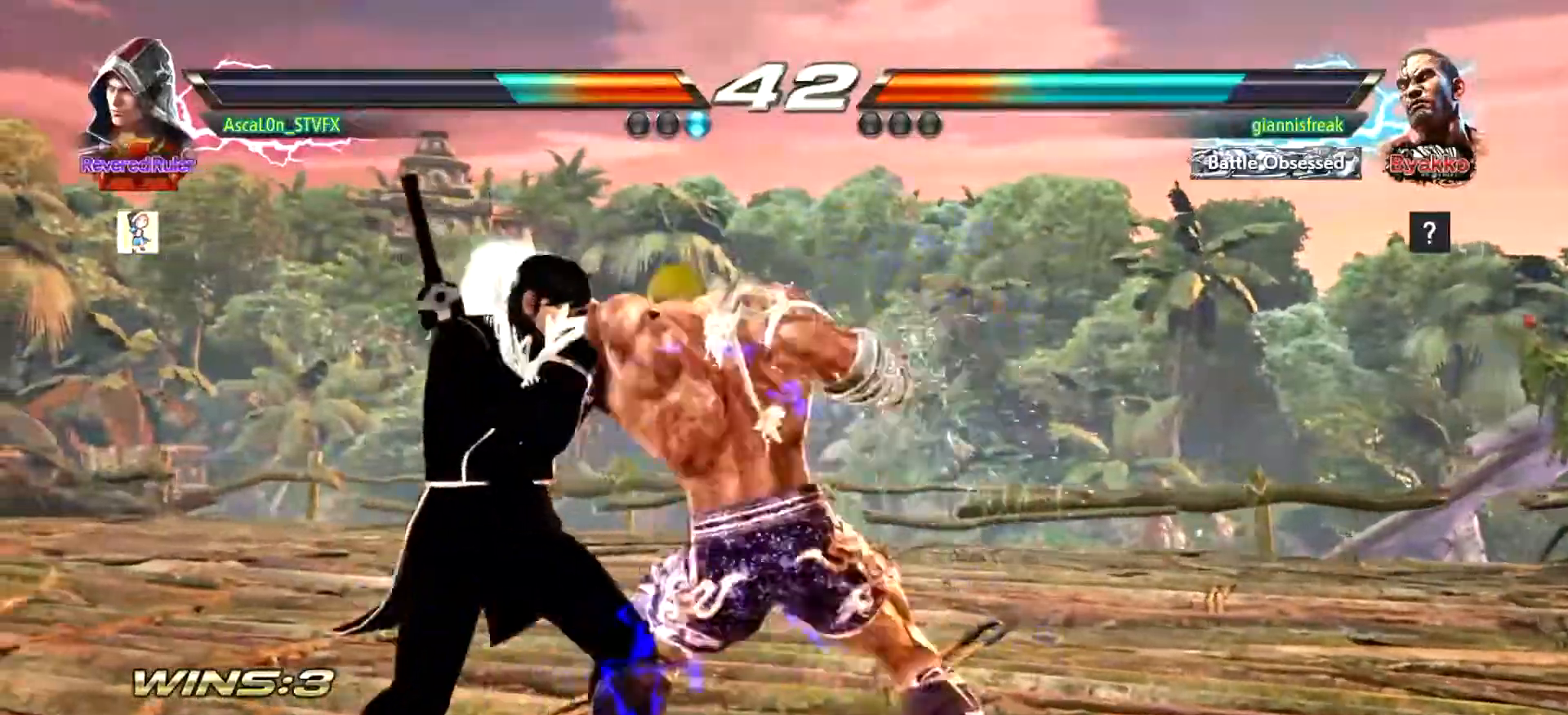
{"buttons": [], "left_stick": "center", "events": [[200, "left_stick", "center"], [383, "R2", "down"], [383, "left_stick", "right"], [433, "TRIANGLE", "down"], [467, "R2", "up"], [467, "TRIANGLE", "up"], [467, "left_stick", "center"]]}
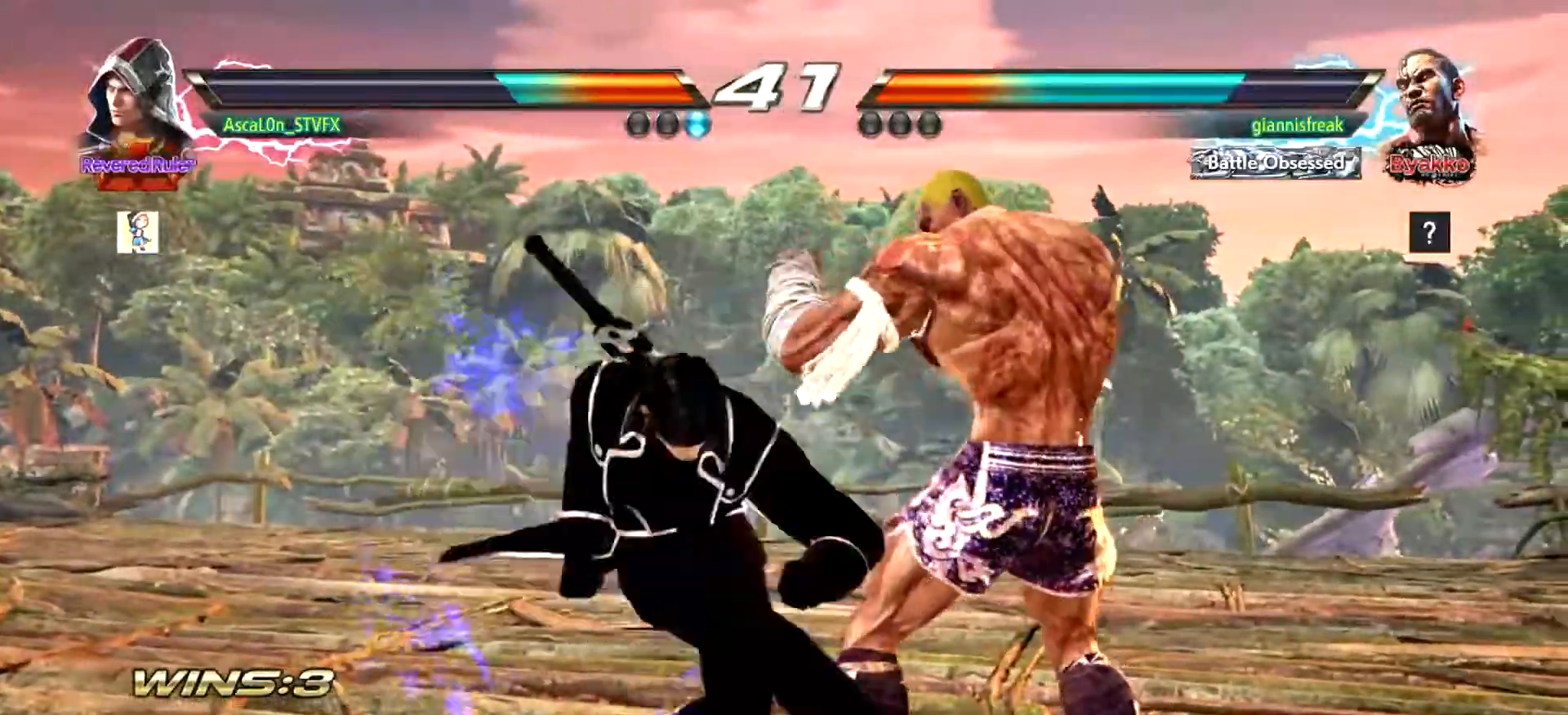
{"buttons": [], "left_stick": "center", "events": [[34, "SQUARE", "down"], [67, "SQUARE", "up"]]}
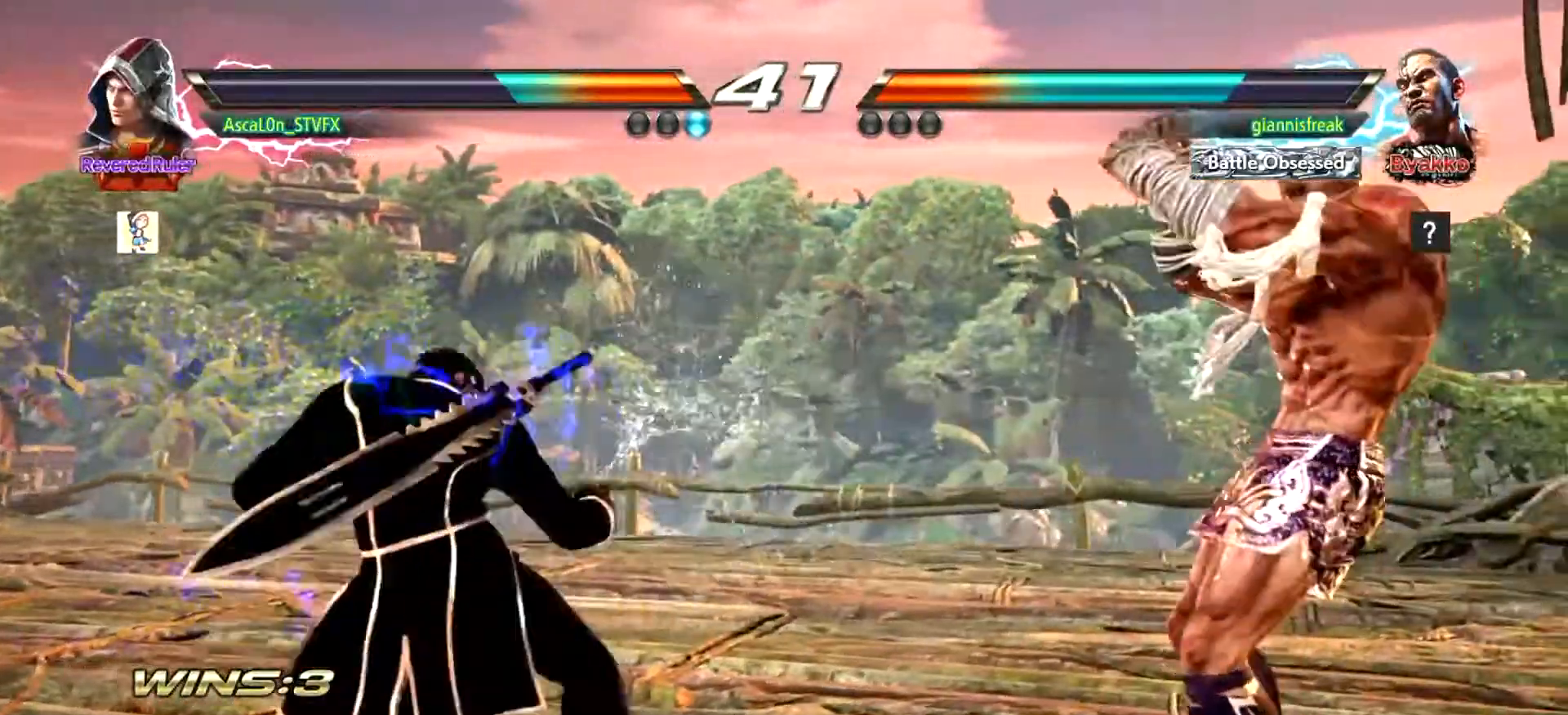
{"buttons": [], "left_stick": "center", "events": []}
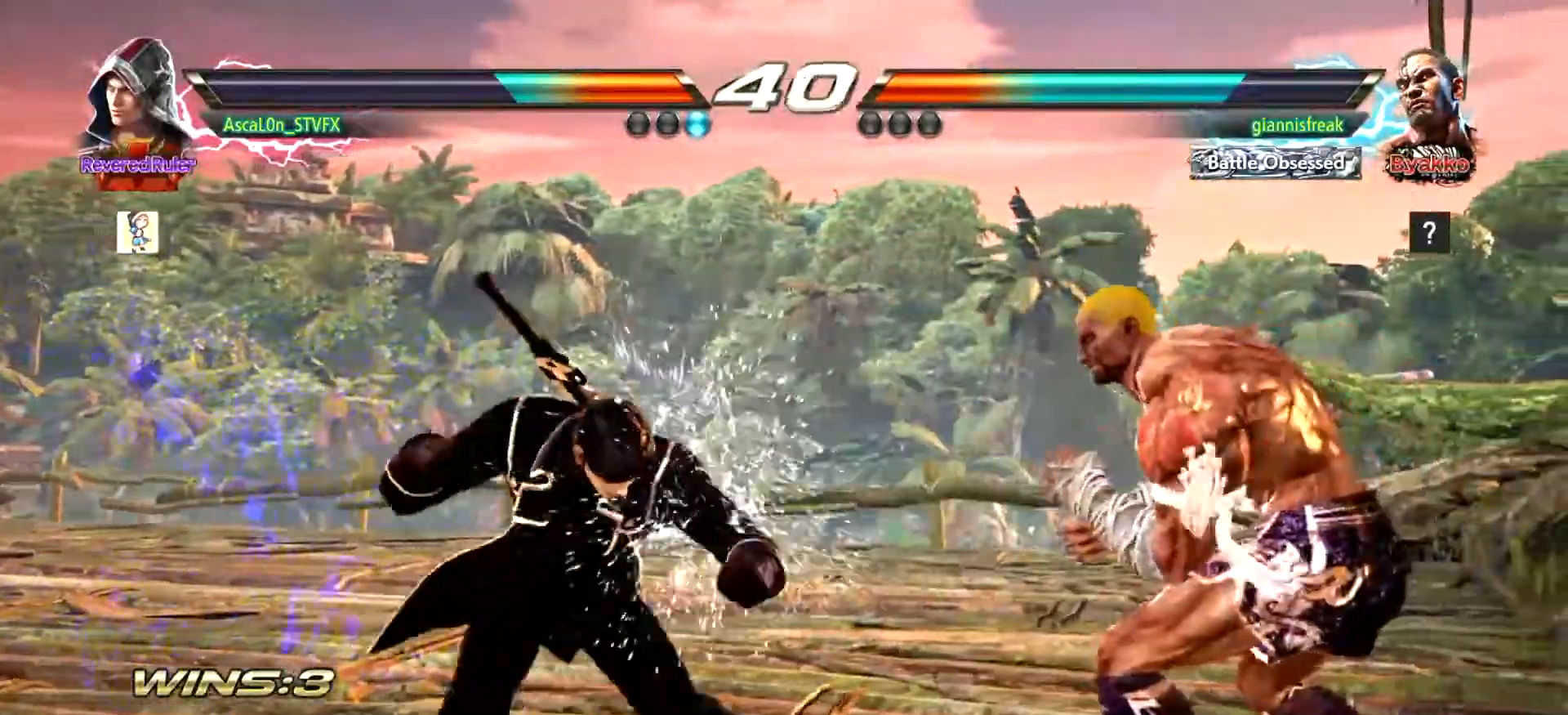
{"buttons": [], "left_stick": "right", "events": [[434, "left_stick", "right"]]}
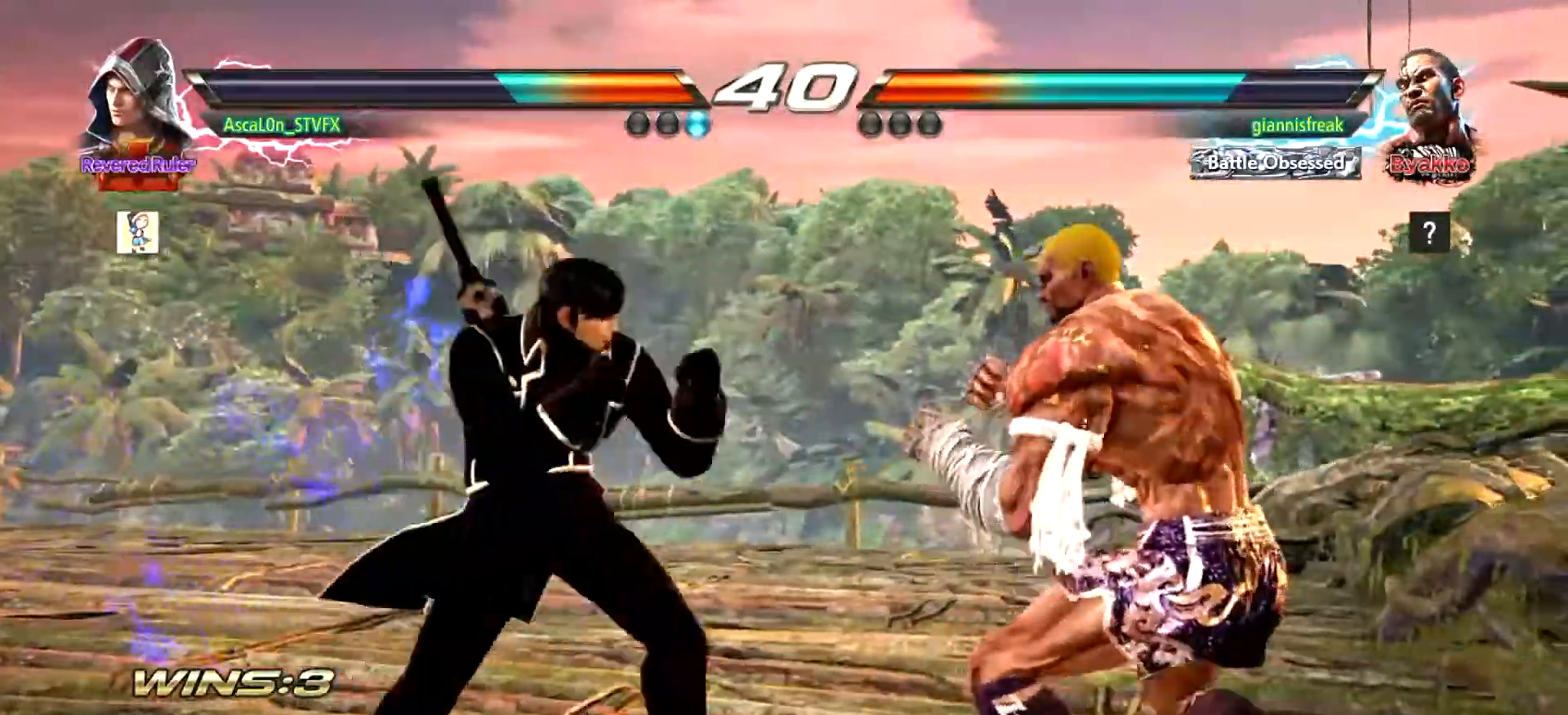
{"buttons": [], "left_stick": "center", "events": [[50, "left_stick", "center"], [100, "left_stick", "down-left"], [133, "CROSS", "down"], [166, "CROSS", "up"], [200, "left_stick", "center"], [233, "TRIANGLE", "down"], [283, "TRIANGLE", "up"]]}
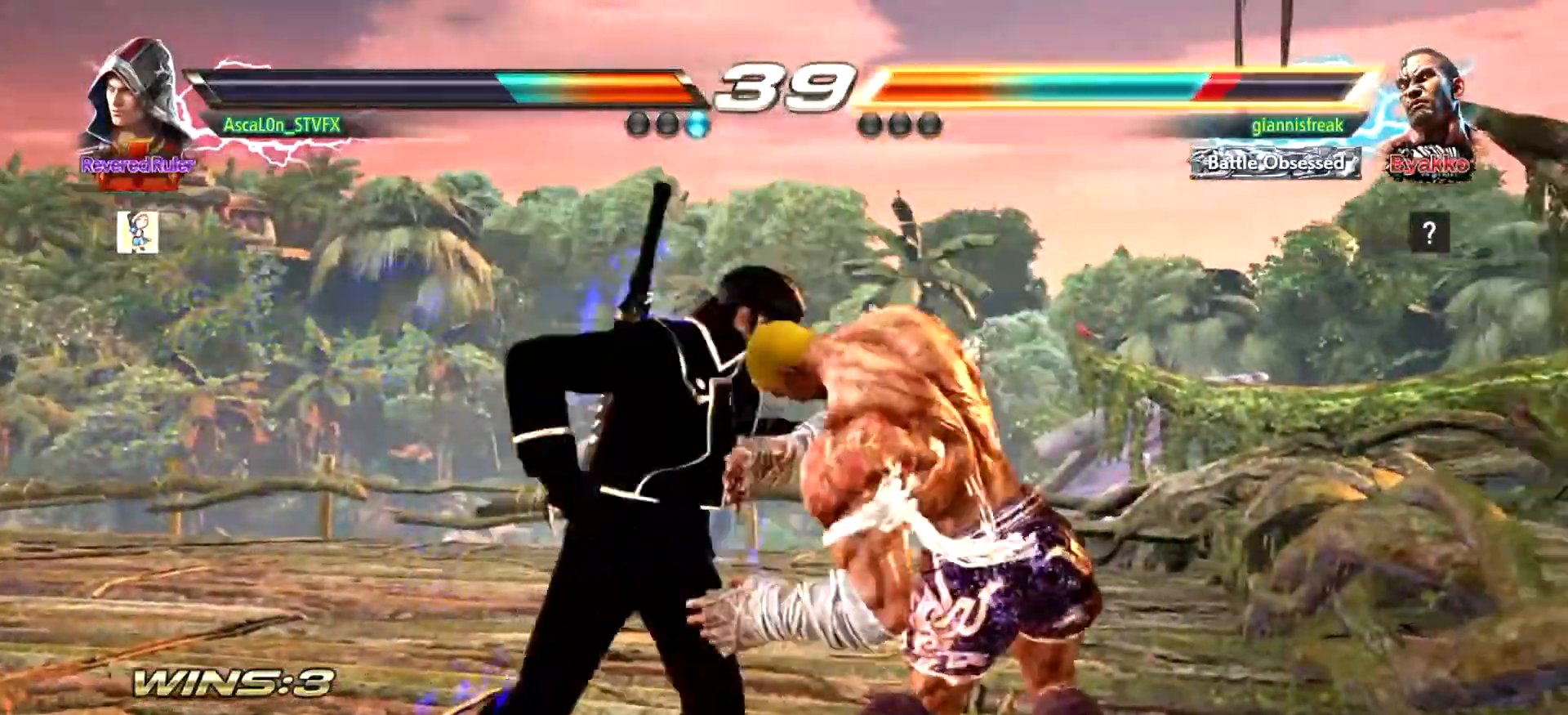
{"buttons": [], "left_stick": "down-left", "events": [[451, "left_stick", "down-left"]]}
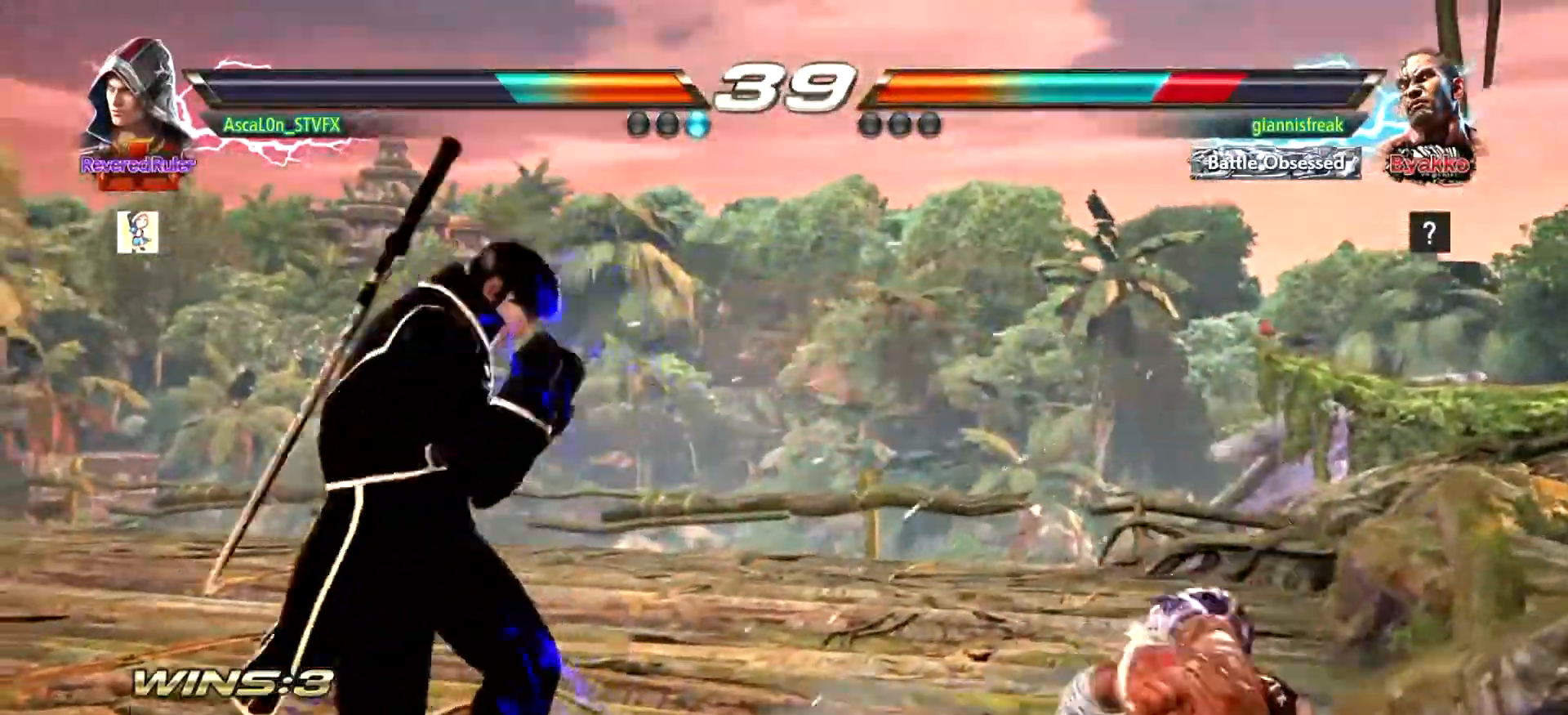
{"buttons": [], "left_stick": "center", "events": [[16, "TRIANGLE", "down"], [50, "TRIANGLE", "up"], [100, "TRIANGLE", "down"], [167, "TRIANGLE", "up"], [233, "TRIANGLE", "down"], [233, "left_stick", "center"], [317, "TRIANGLE", "up"]]}
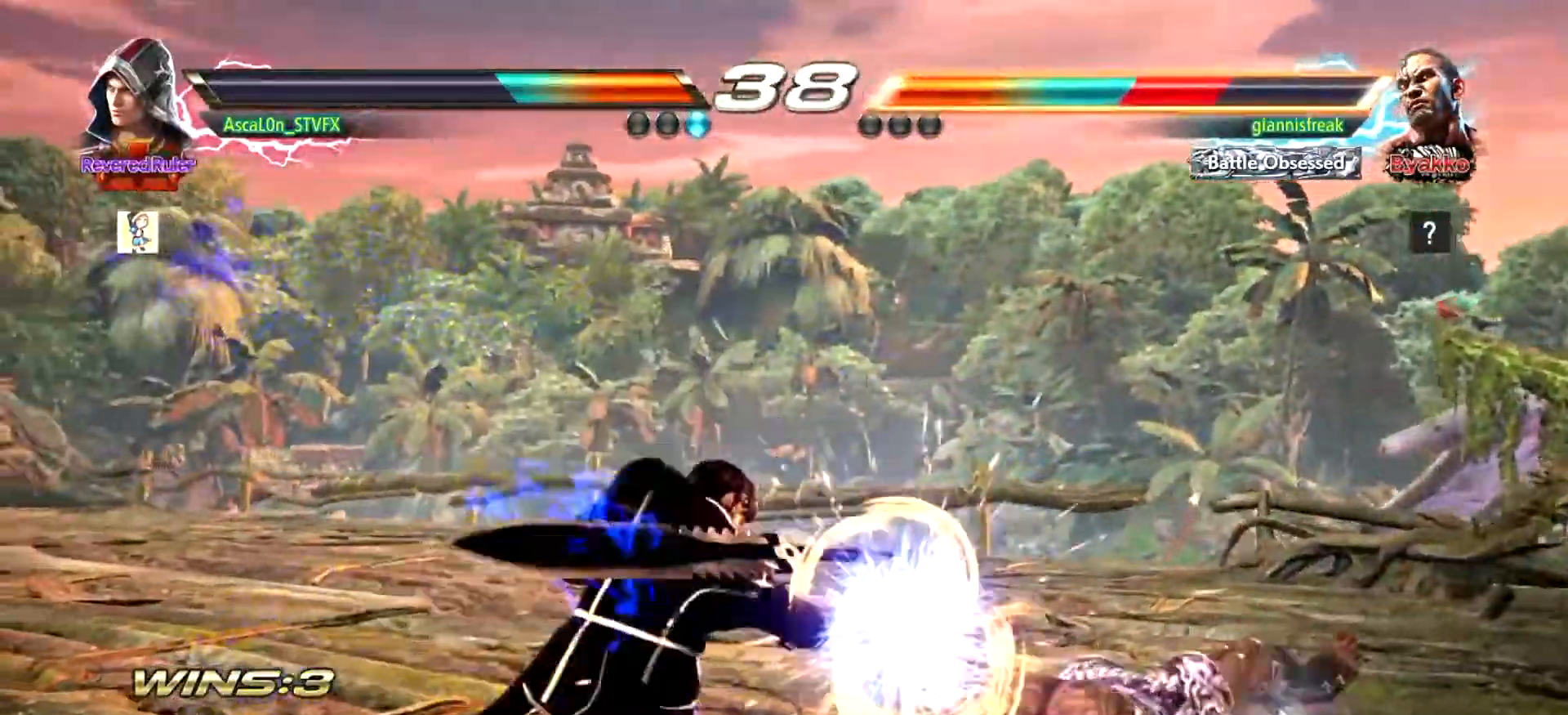
{"buttons": [], "left_stick": "center", "events": [[334, "left_stick", "up"], [401, "left_stick", "center"]]}
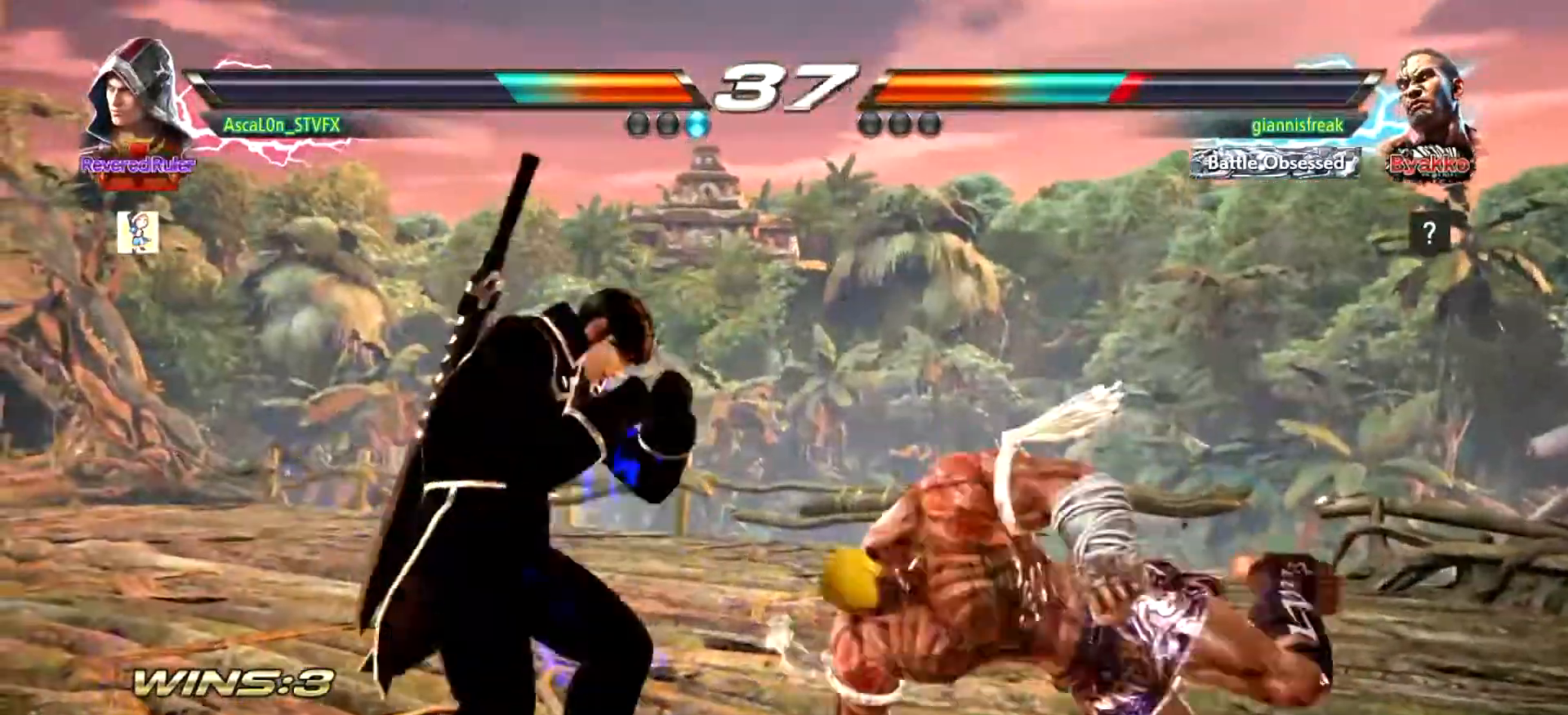
{"buttons": [], "left_stick": "center", "events": [[16, "left_stick", "up"], [233, "left_stick", "center"], [350, "left_stick", "left"], [500, "left_stick", "center"]]}
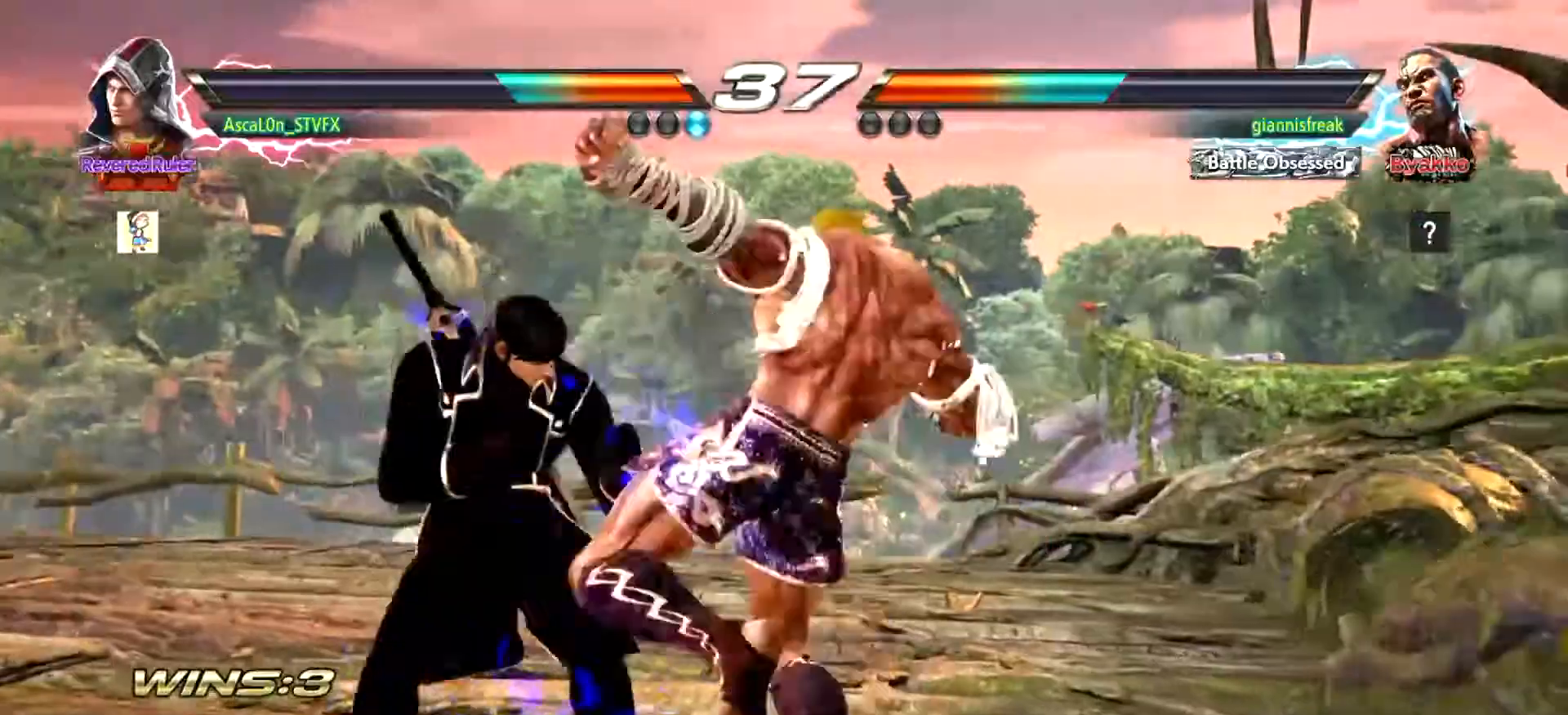
{"buttons": [], "left_stick": "center", "events": [[34, "left_stick", "left"], [300, "left_stick", "center"], [367, "SQUARE", "down"], [434, "SQUARE", "up"]]}
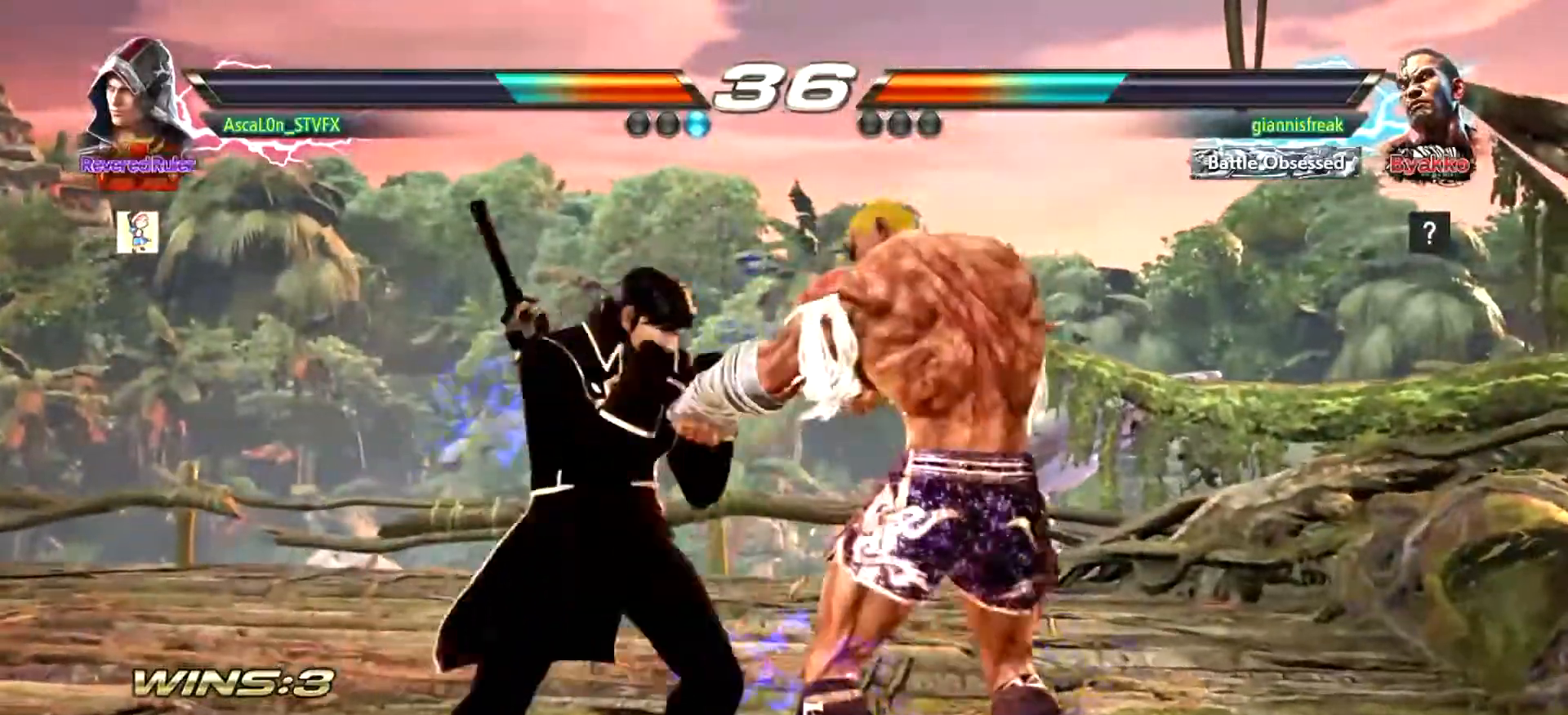
{"buttons": ["CROSS"], "left_stick": "right", "events": [[16, "SQUARE", "down"], [83, "SQUARE", "up"], [83, "left_stick", "right"], [100, "SQUARE", "down"], [133, "SQUARE", "up"], [233, "TRIANGLE", "down"], [267, "TRIANGLE", "up"], [383, "CROSS", "down"]]}
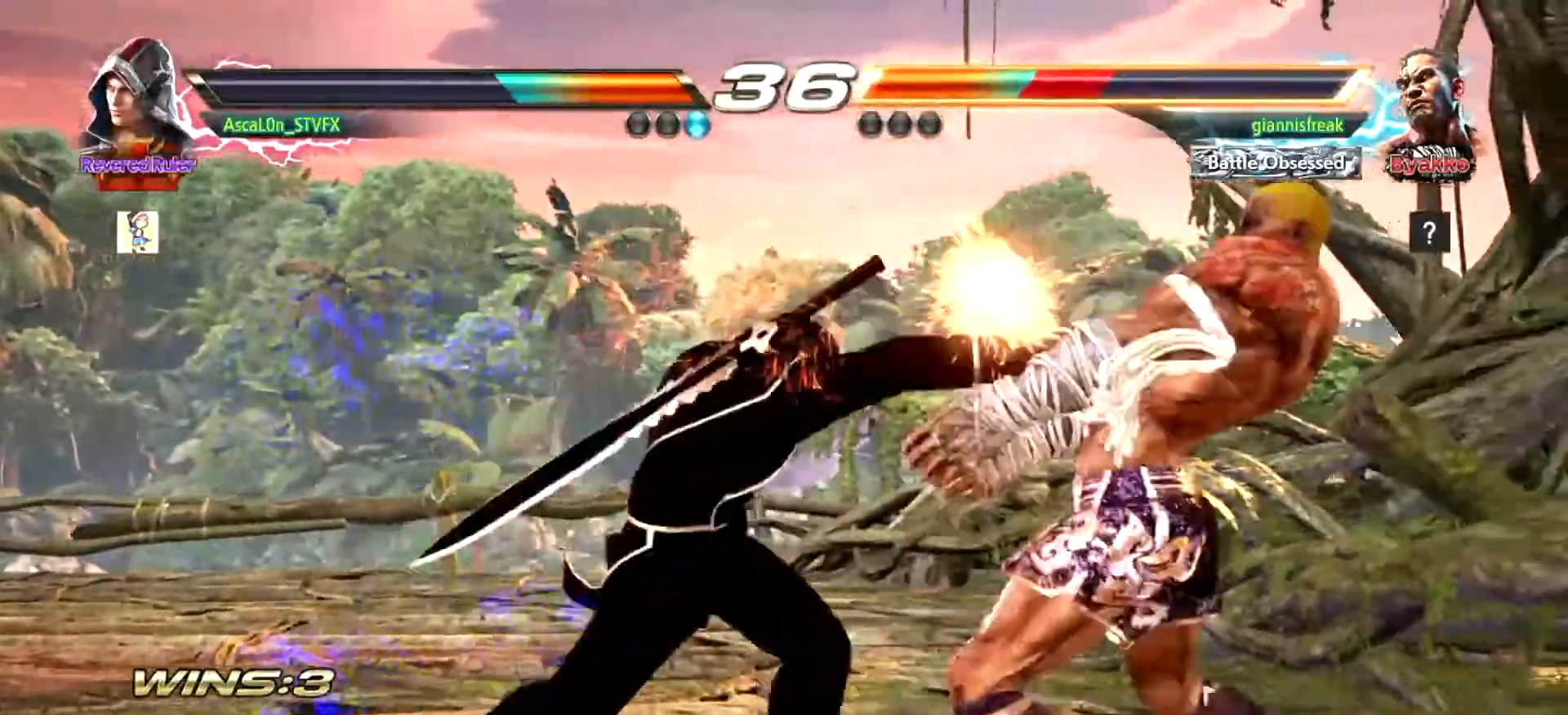
{"buttons": [], "left_stick": "left", "events": [[300, "CROSS", "up"], [300, "left_stick", "down-left"], [434, "left_stick", "left"]]}
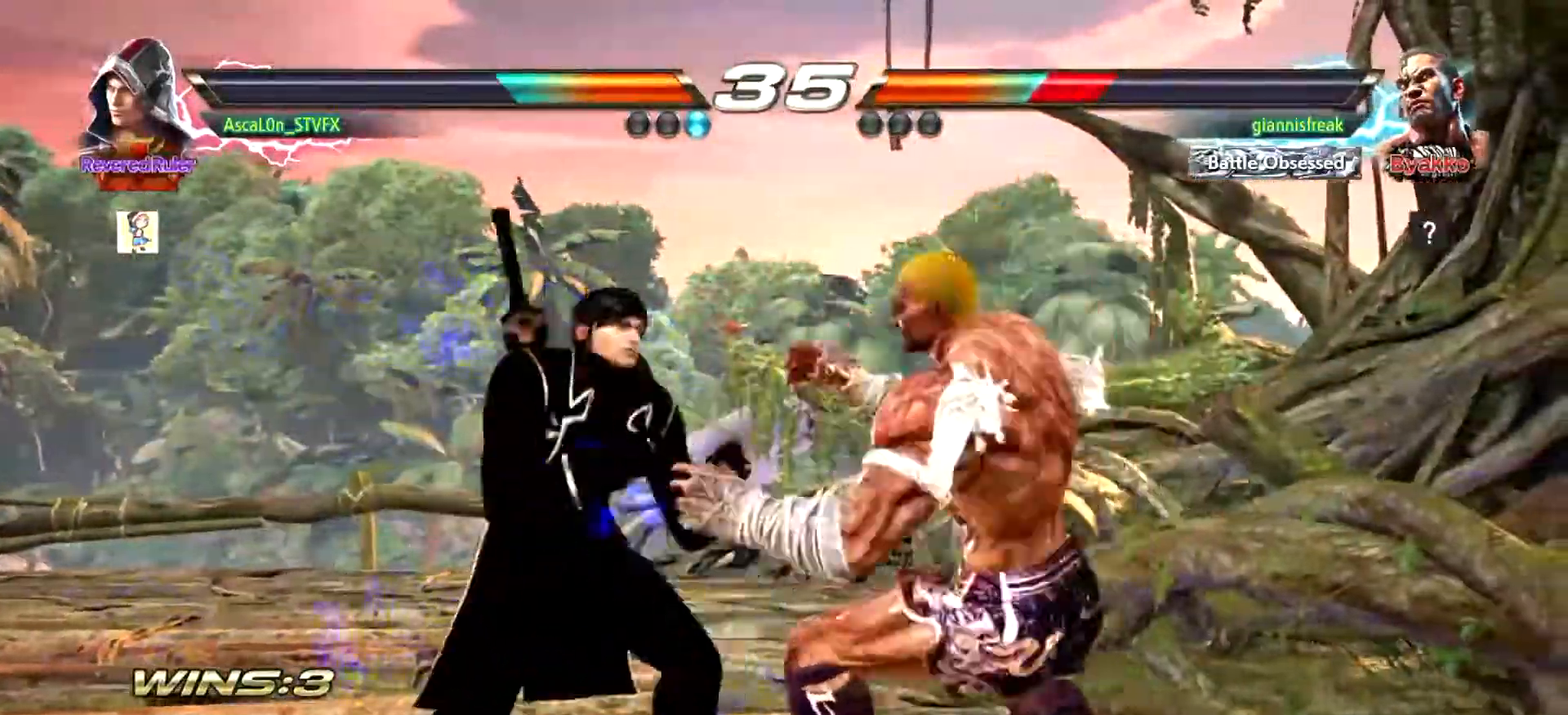
{"buttons": [], "left_stick": "center", "events": [[433, "left_stick", "center"]]}
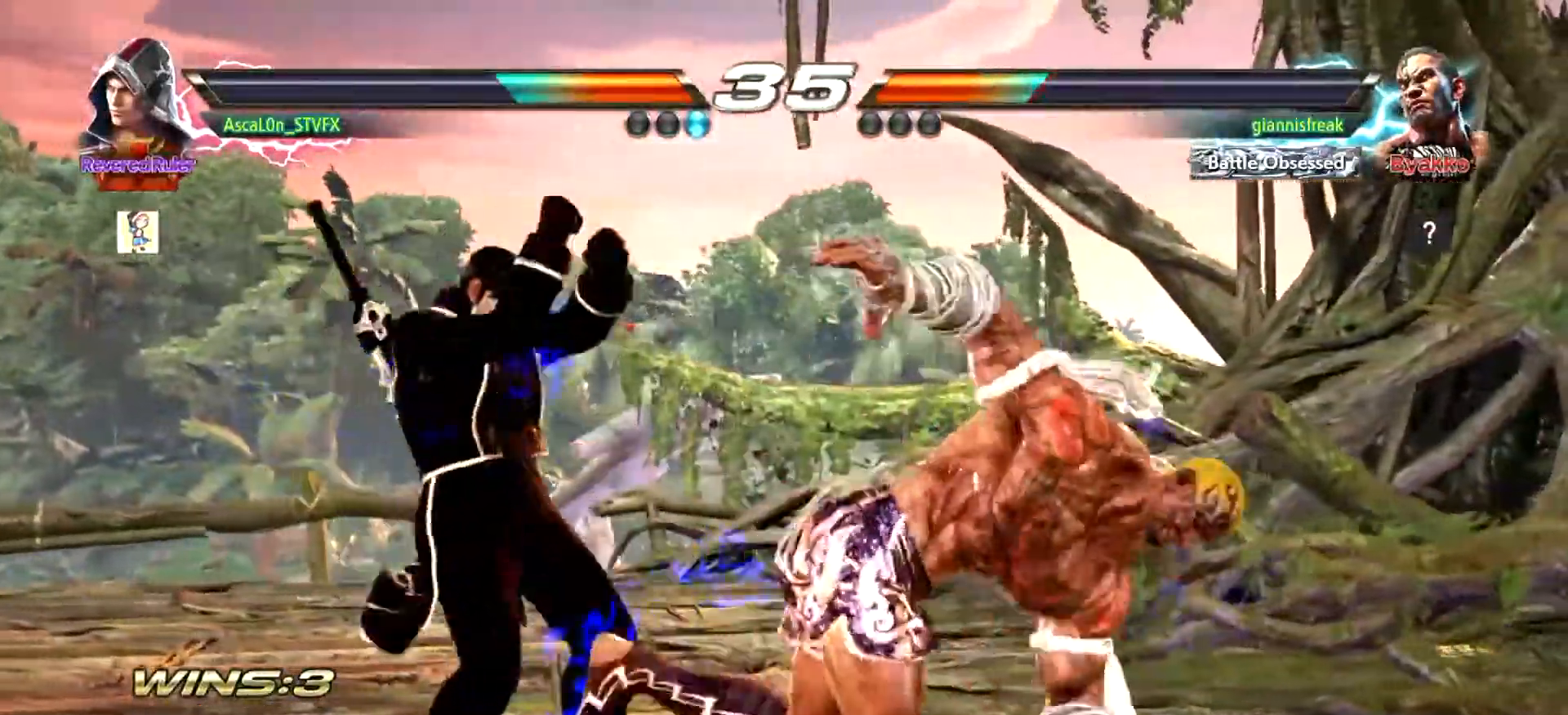
{"buttons": ["CROSS"], "left_stick": "right", "events": [[100, "left_stick", "down"], [150, "TRIANGLE", "down"], [267, "SQUARE", "down"], [300, "TRIANGLE", "up"], [300, "left_stick", "right"], [334, "SQUARE", "up"], [434, "CROSS", "down"]]}
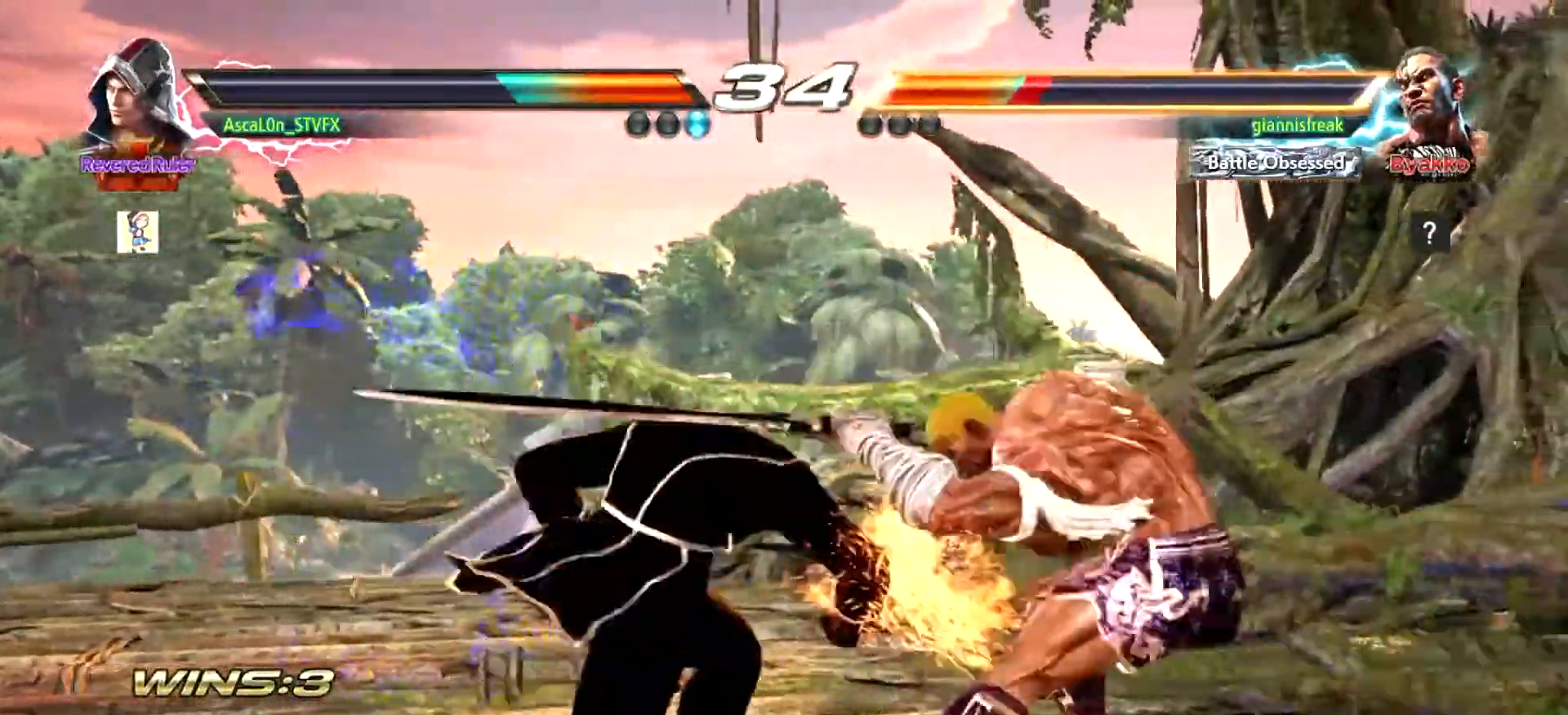
{"buttons": [], "left_stick": "center", "events": [[383, "CROSS", "up"], [383, "left_stick", "down"], [500, "left_stick", "center"]]}